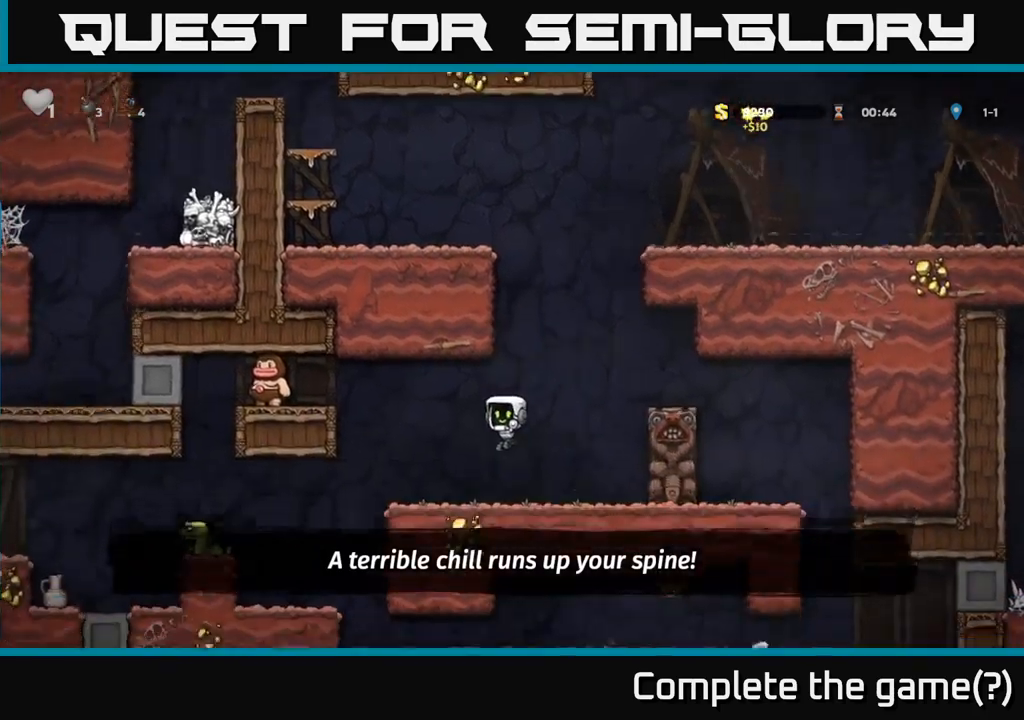
Gameplay with a controller (Xbox layout); each line is a JSON object with the inputs held at the frame after it (dt_ms = milliseconds from this image to that frame). "events" lists button and stick changes between this image and that frame as [ms after this image, input, new state], when the widget could be followed in between. Not read: right_stick.
{"dt_ms": 500, "buttons": [], "left_stick": "left", "events": [[17, "left_stick", "left"], [217, "left_stick", "center"], [334, "left_stick", "left"]]}
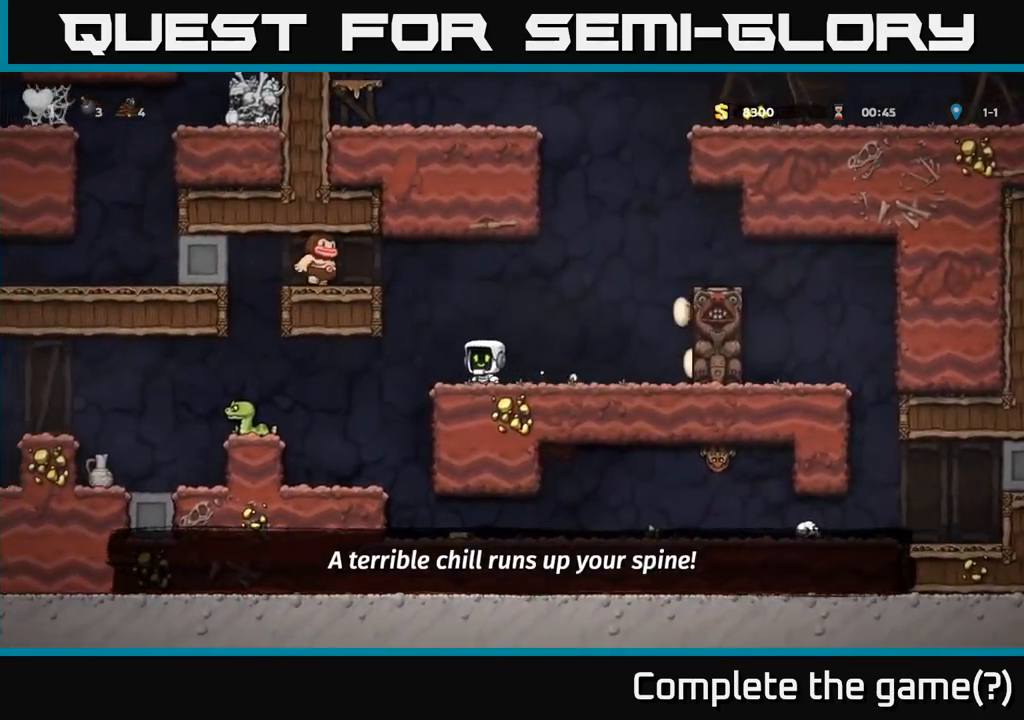
{"dt_ms": 500, "buttons": [], "left_stick": "right", "events": [[67, "X", "down"], [300, "X", "up"], [417, "left_stick", "right"]]}
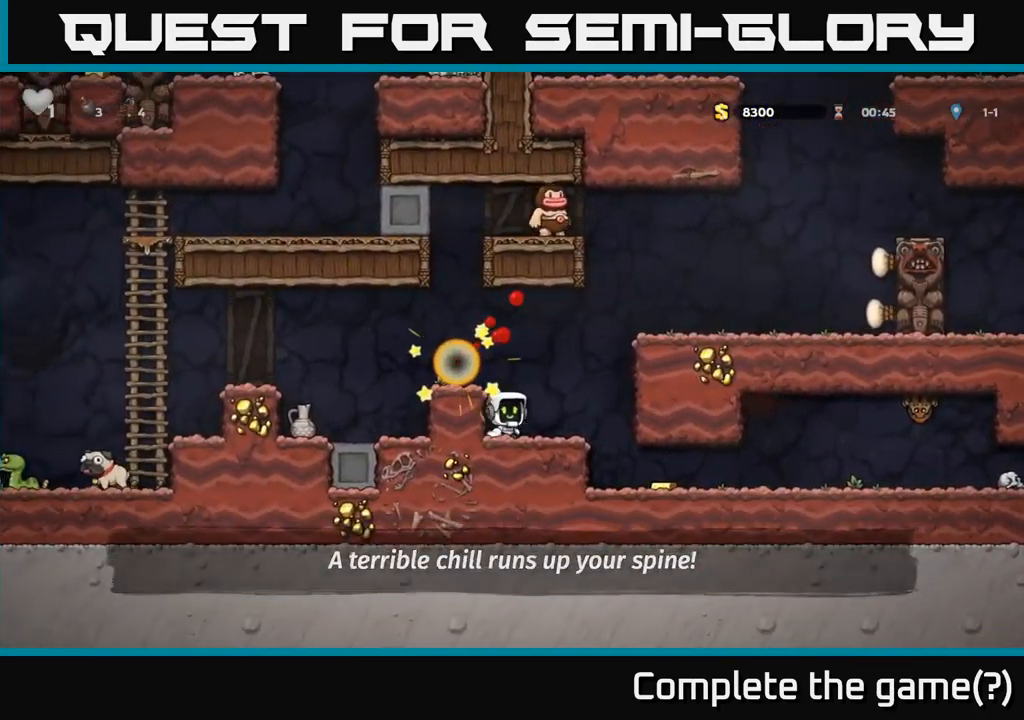
{"dt_ms": 500, "buttons": [], "left_stick": "right", "events": []}
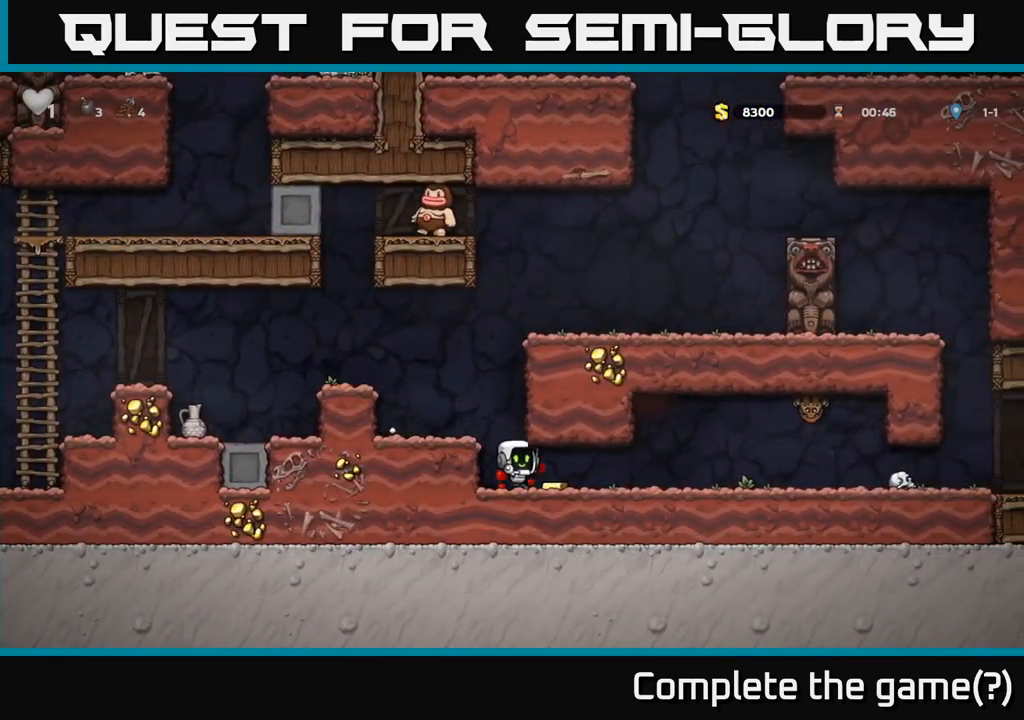
{"dt_ms": 500, "buttons": [], "left_stick": "left", "events": [[450, "left_stick", "left"]]}
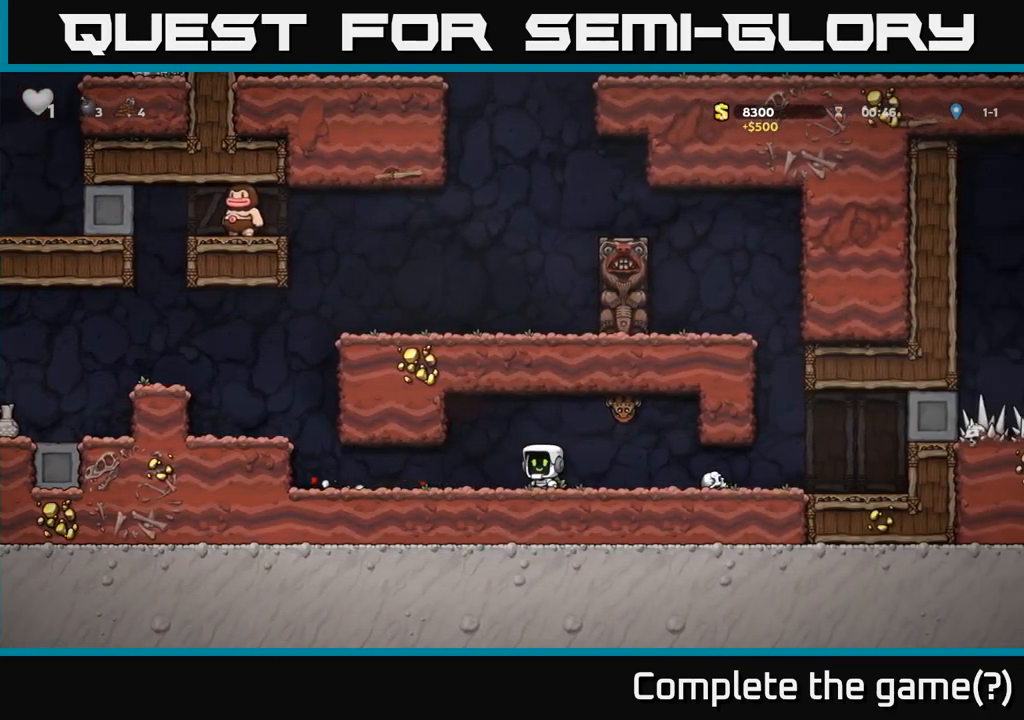
{"dt_ms": 500, "buttons": [], "left_stick": "left", "events": [[84, "left_stick", "center"], [317, "left_stick", "right"], [334, "X", "down"], [384, "A", "down"], [450, "X", "up"], [467, "left_stick", "left"], [500, "A", "up"]]}
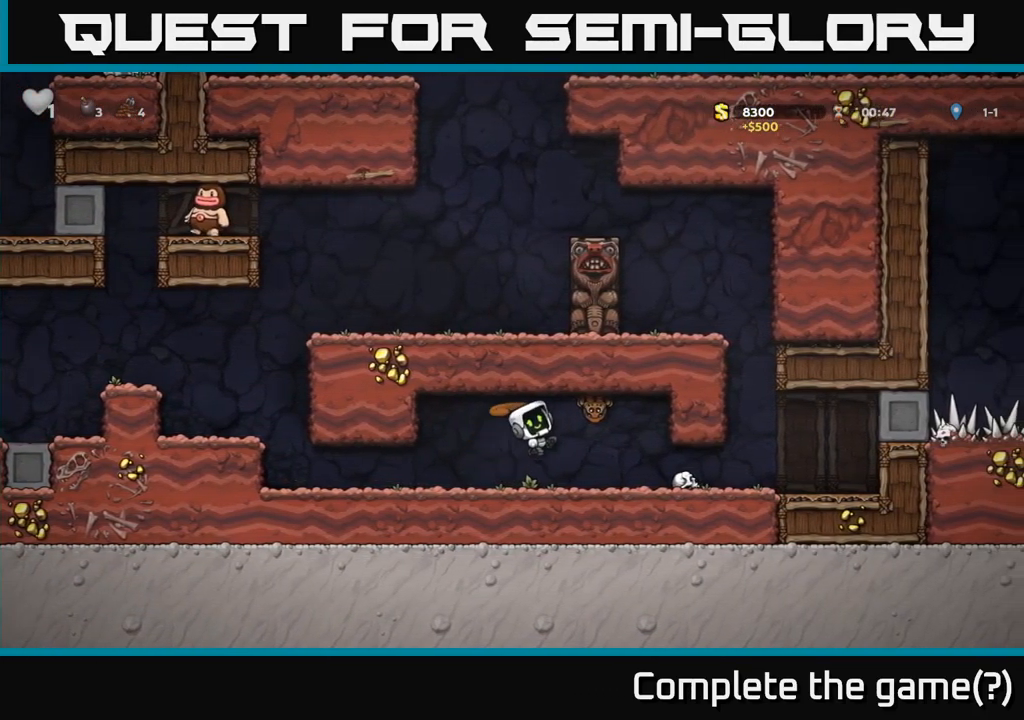
{"dt_ms": 500, "buttons": [], "left_stick": "left", "events": []}
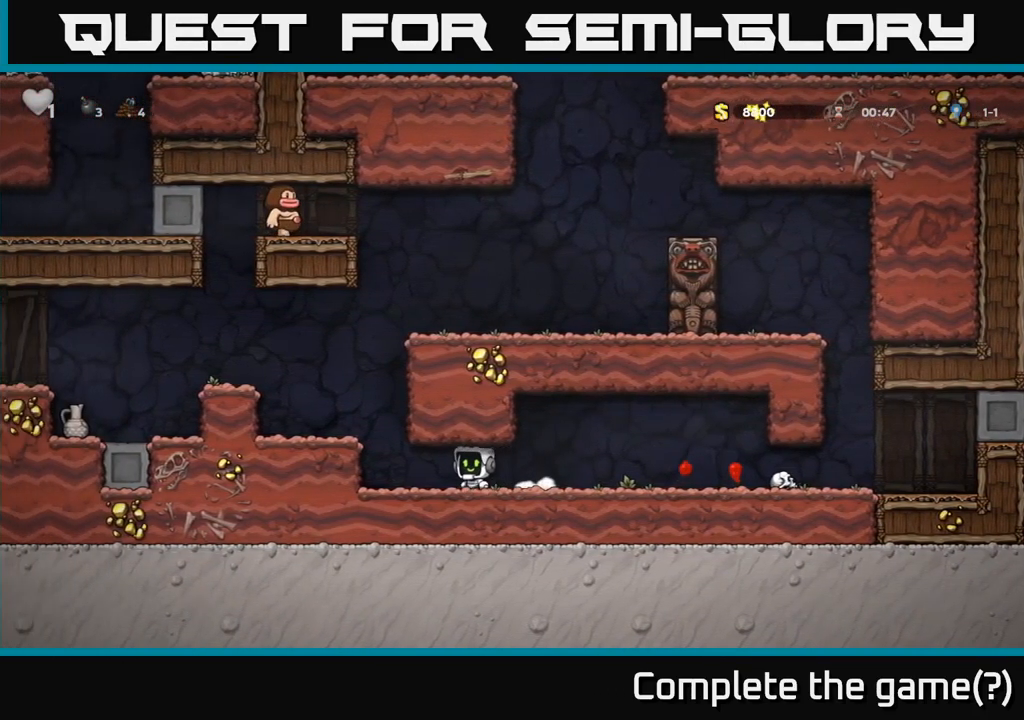
{"dt_ms": 500, "buttons": [], "left_stick": "left", "events": [[117, "A", "down"], [367, "A", "up"]]}
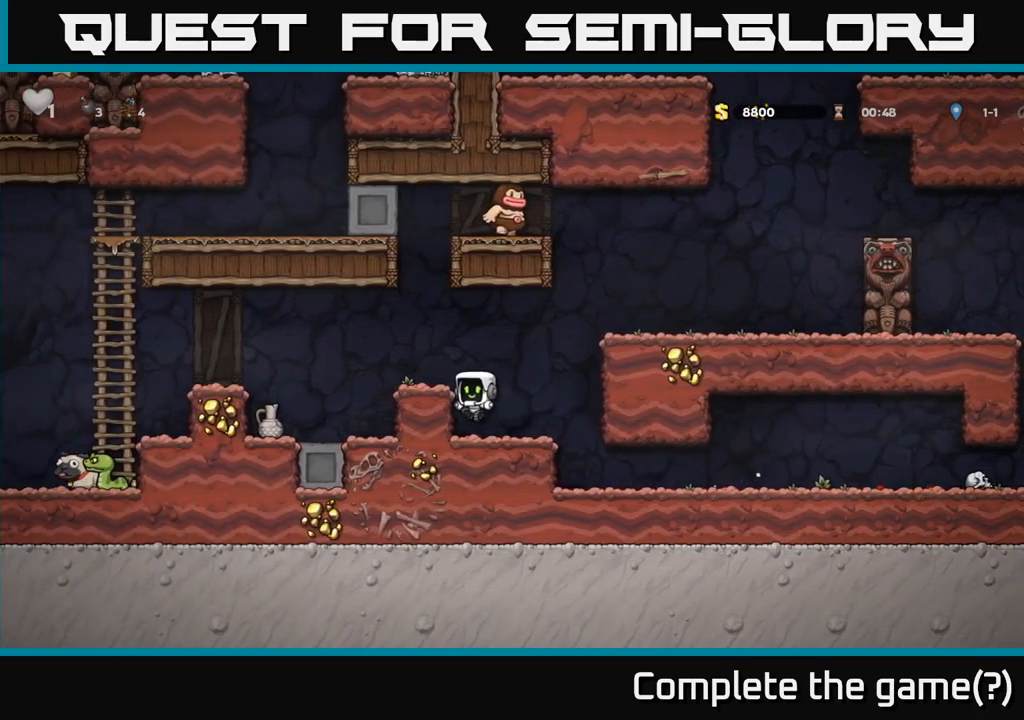
{"dt_ms": 500, "buttons": [], "left_stick": "left", "events": [[50, "A", "down"], [250, "A", "up"]]}
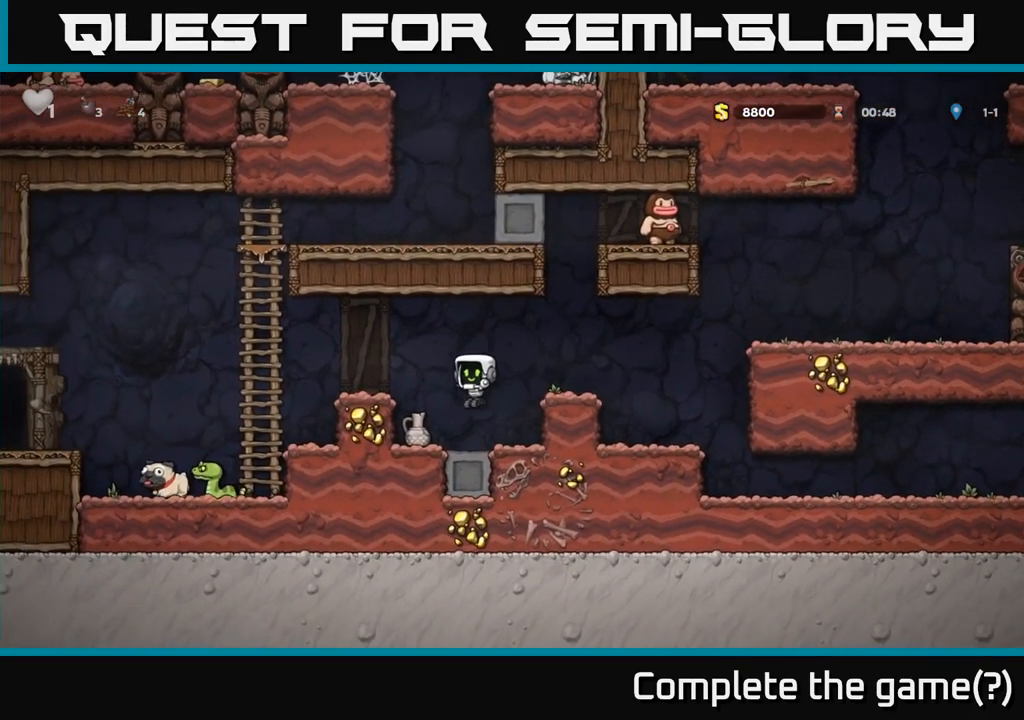
{"dt_ms": 500, "buttons": [], "left_stick": "center", "events": [[67, "left_stick", "down-left"], [167, "X", "down"], [267, "X", "up"], [284, "left_stick", "center"], [317, "A", "down"], [350, "left_stick", "left"], [450, "A", "up"], [484, "left_stick", "center"]]}
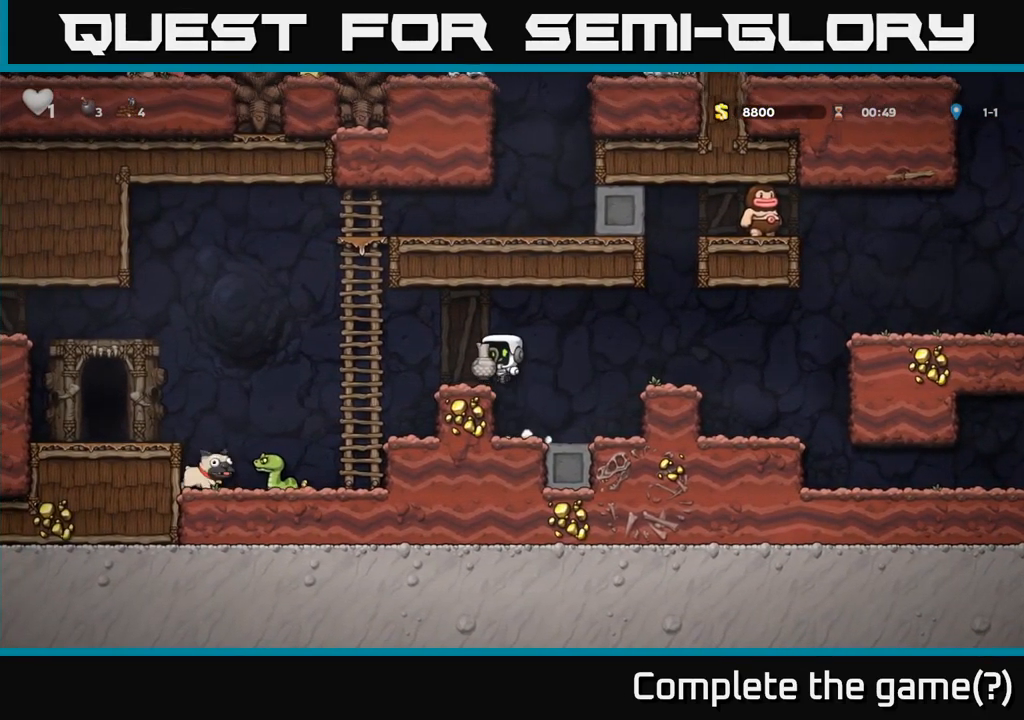
{"dt_ms": 484, "buttons": [], "left_stick": "down-left"}
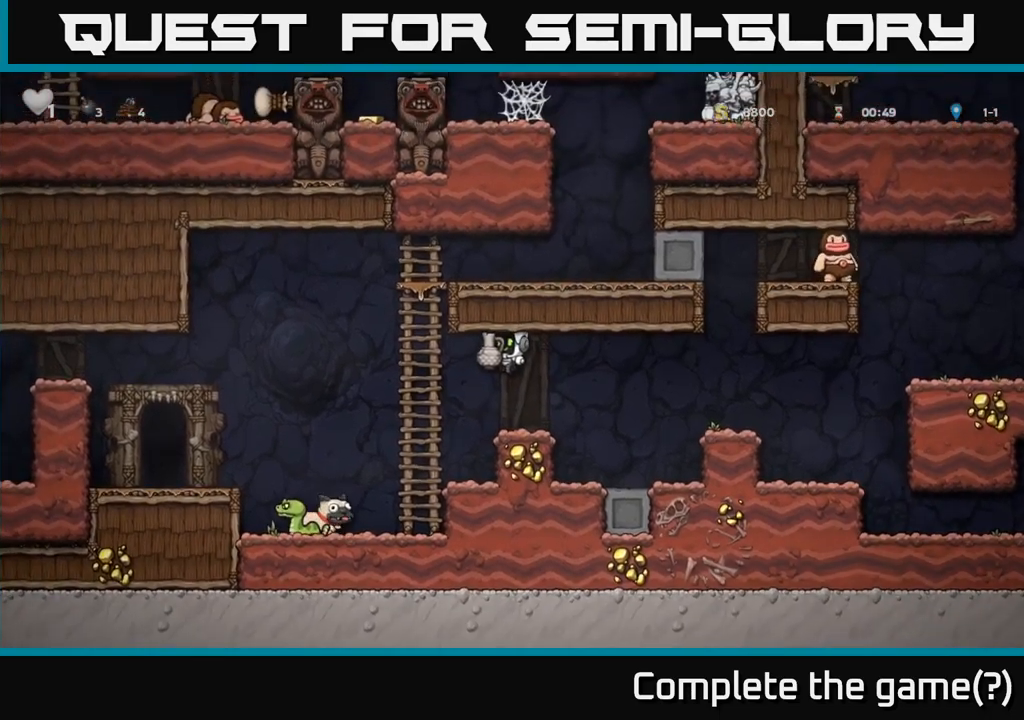
{"dt_ms": 500, "buttons": ["A"], "left_stick": "left", "events": [[17, "X", "down"], [117, "X", "up"], [167, "left_stick", "center"], [467, "left_stick", "left"], [500, "A", "down"]]}
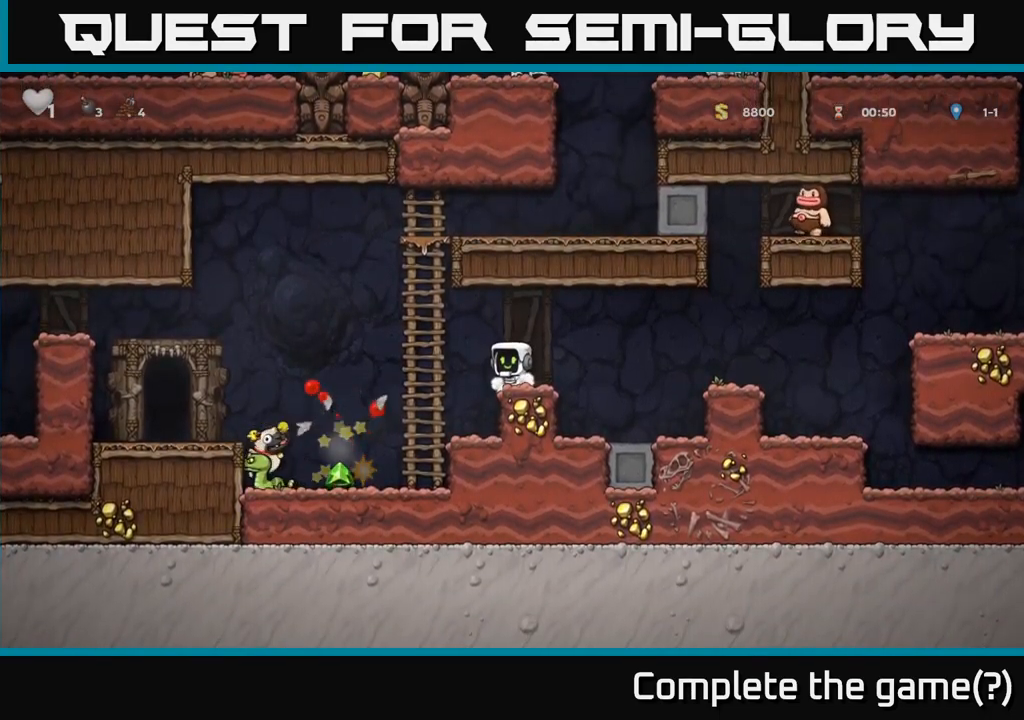
{"dt_ms": 500, "buttons": [], "left_stick": "center", "events": [[167, "A", "up"], [400, "left_stick", "center"]]}
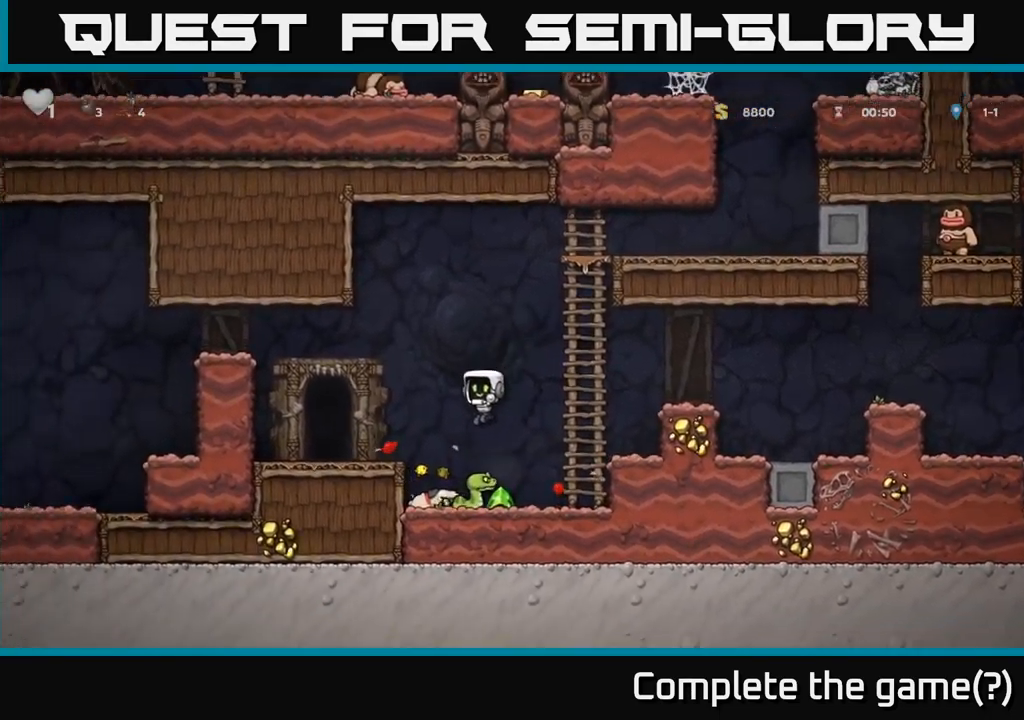
{"dt_ms": 500, "buttons": [], "left_stick": "center", "events": [[433, "left_stick", "right"], [483, "left_stick", "center"]]}
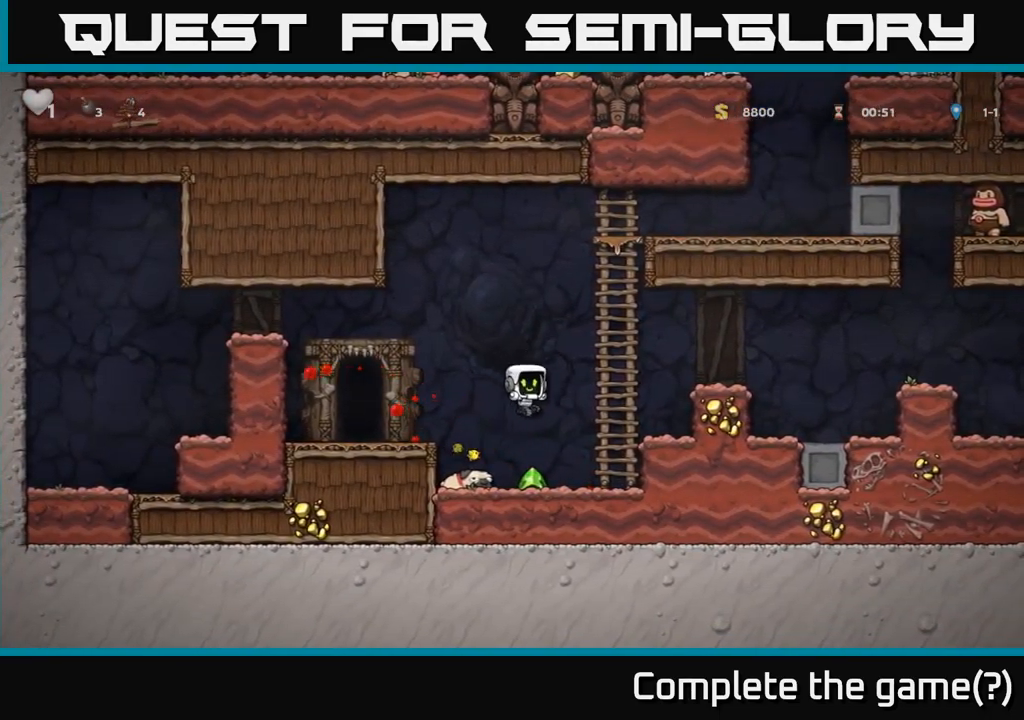
{"dt_ms": 500, "buttons": ["X"], "left_stick": "down-left", "events": [[150, "left_stick", "left"], [383, "left_stick", "down-left"], [433, "X", "down"]]}
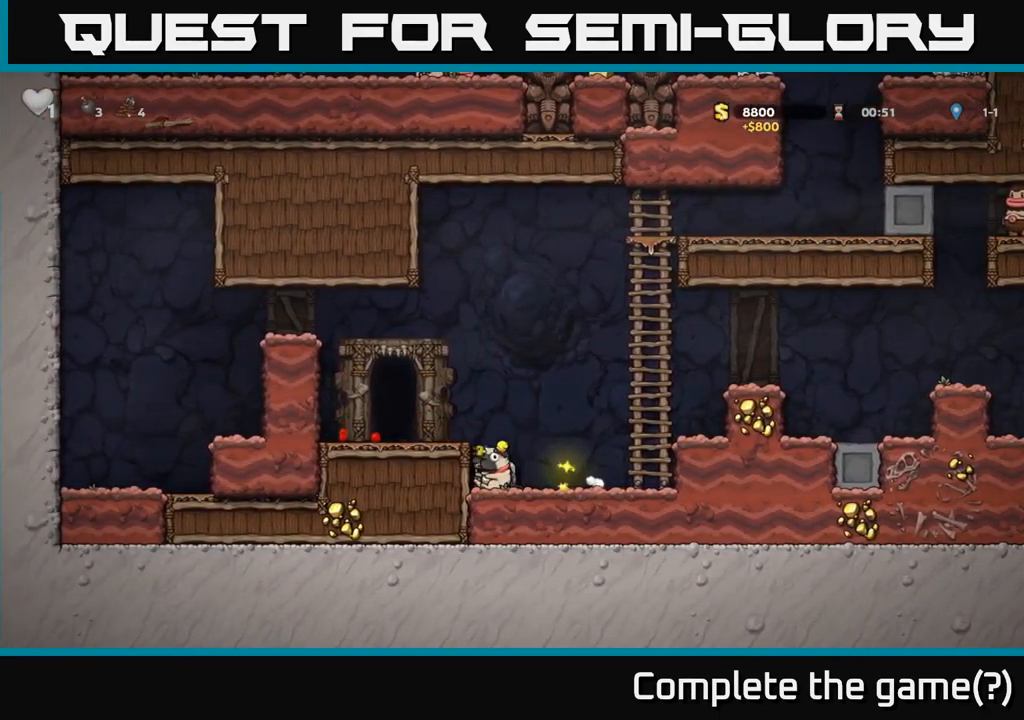
{"dt_ms": 500, "buttons": [], "left_stick": "center", "events": [[50, "X", "up"], [67, "left_stick", "left"], [100, "A", "down"], [267, "A", "up"], [383, "left_stick", "center"]]}
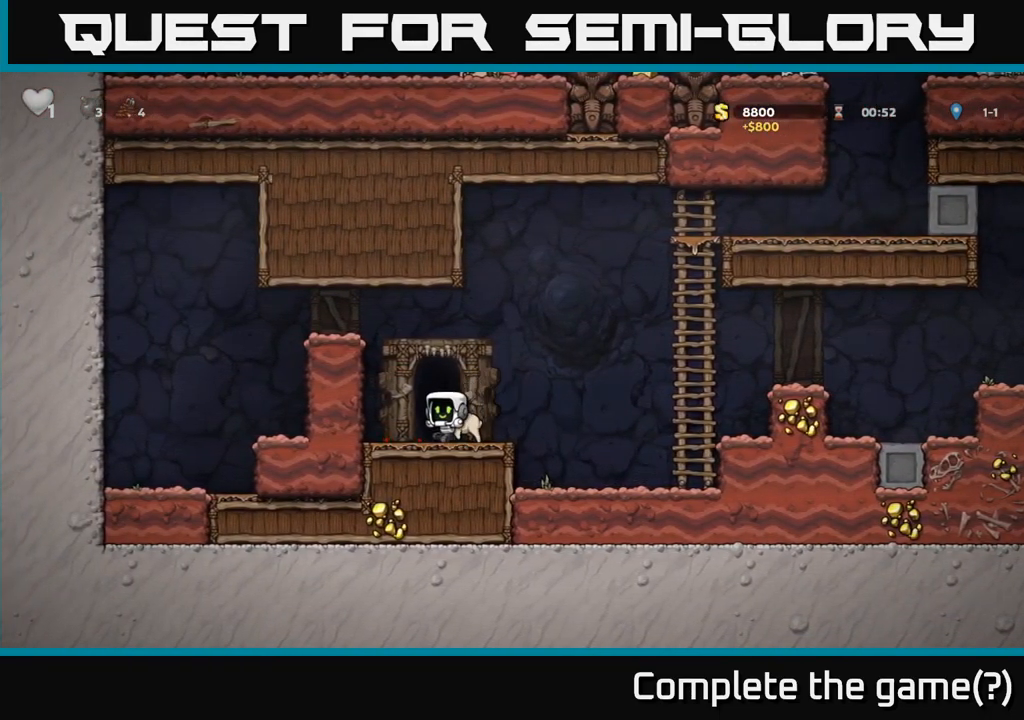
{"dt_ms": 500, "buttons": [], "left_stick": "center", "events": [[83, "L2", "down"], [167, "L2", "up"]]}
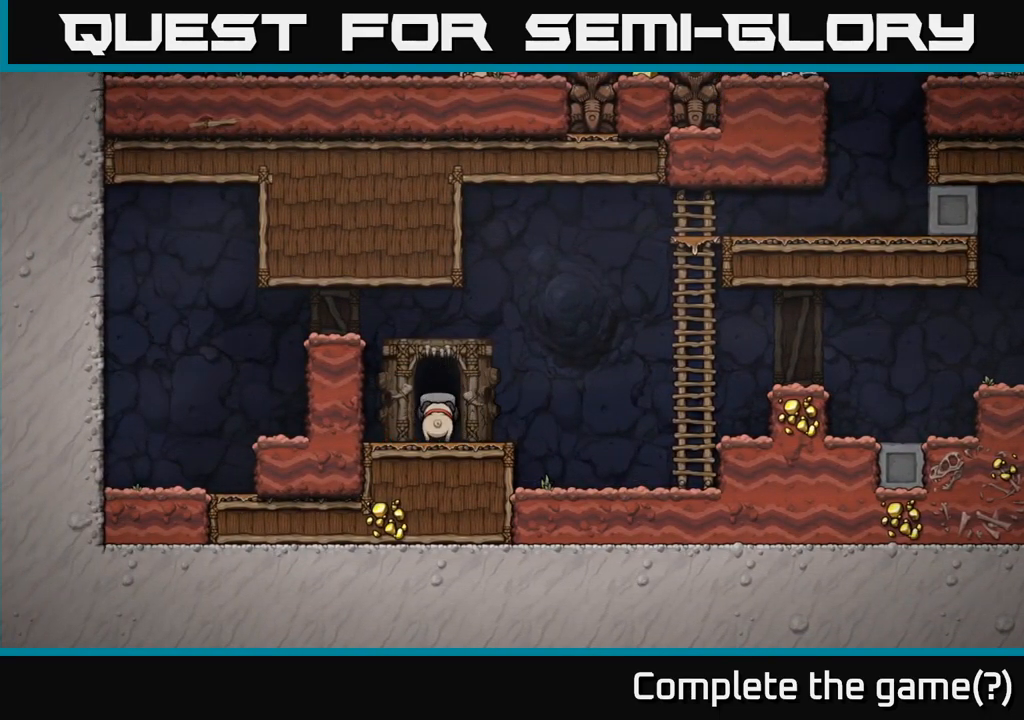
{"dt_ms": 500, "buttons": [], "left_stick": "center", "events": []}
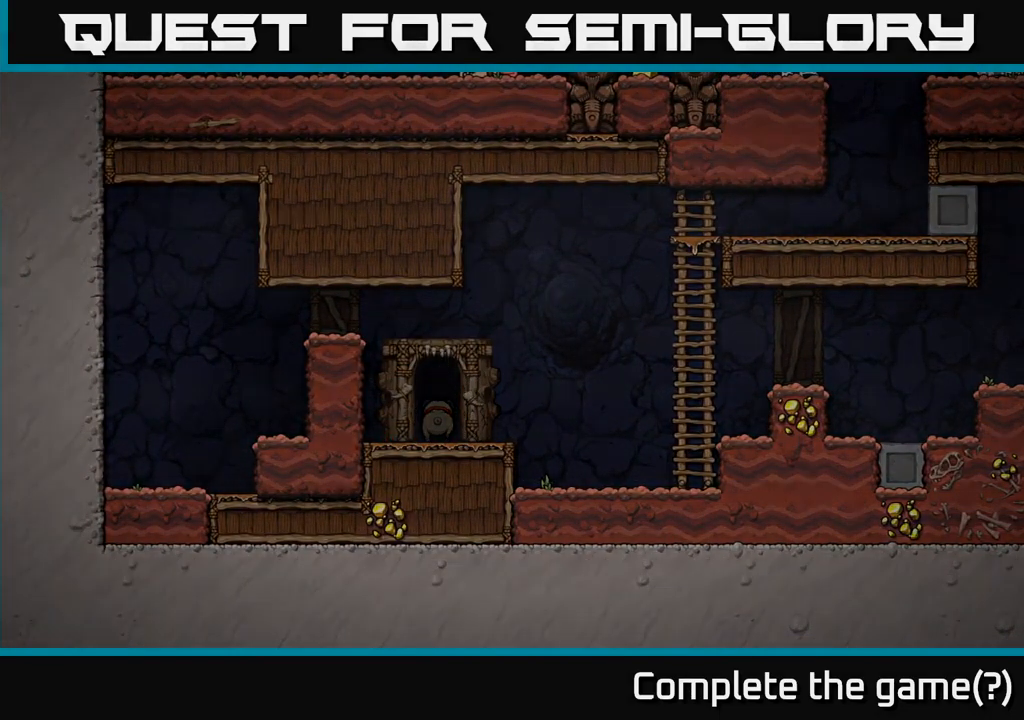
{"dt_ms": 500, "buttons": [], "left_stick": "center", "events": []}
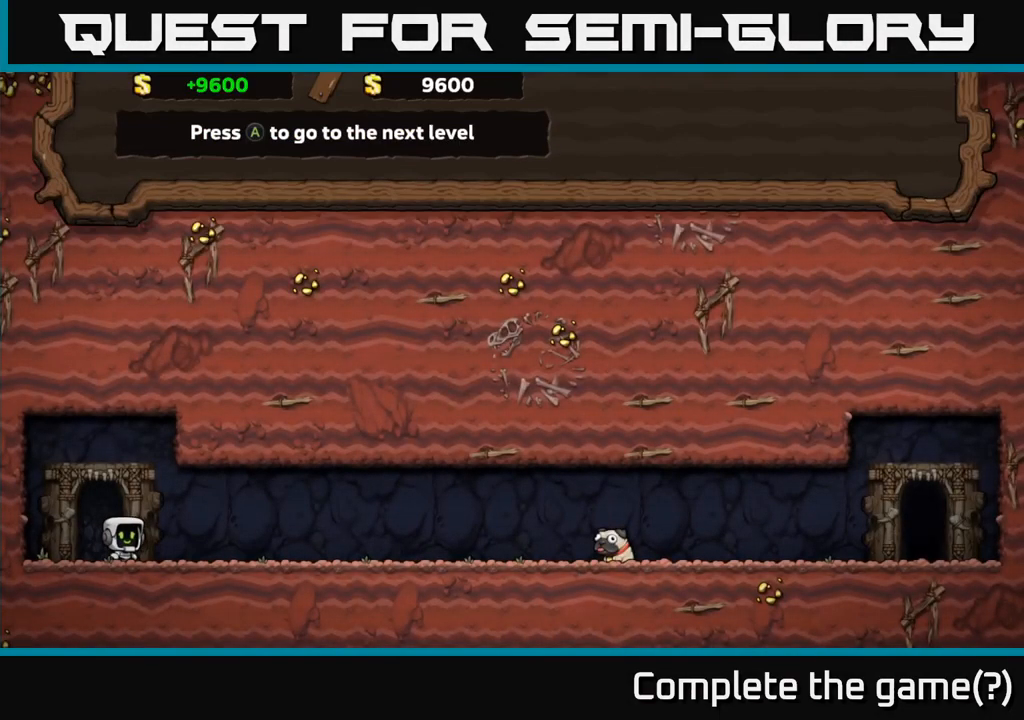
{"dt_ms": 500, "buttons": [], "left_stick": "center", "events": []}
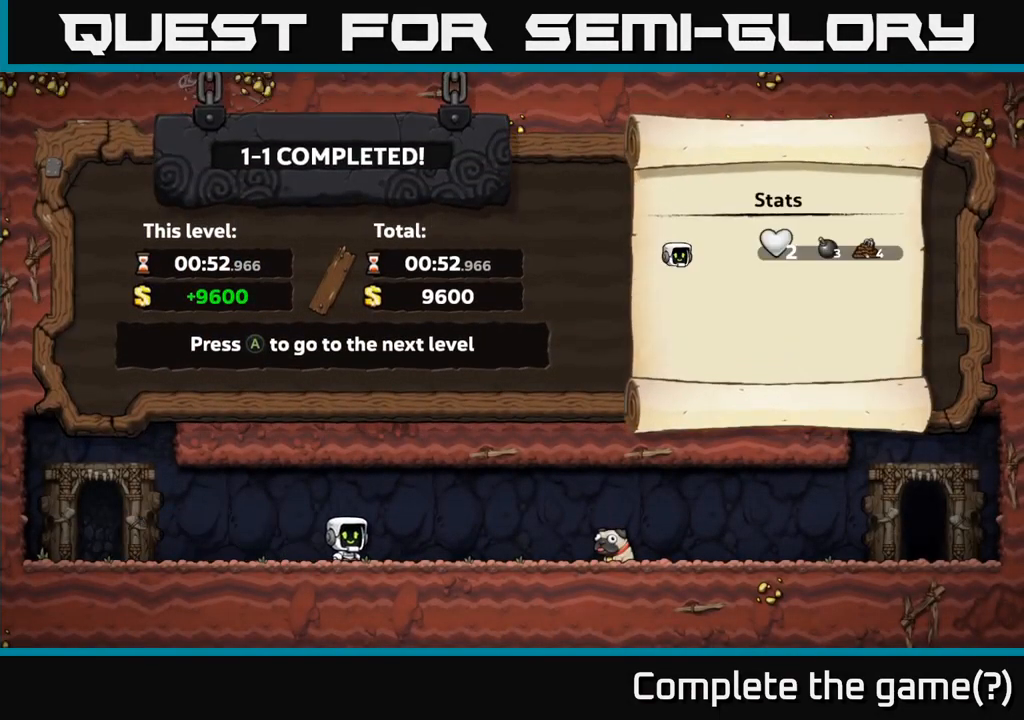
{"dt_ms": 500, "buttons": [], "left_stick": "center", "events": [[150, "A", "down"], [217, "A", "up"]]}
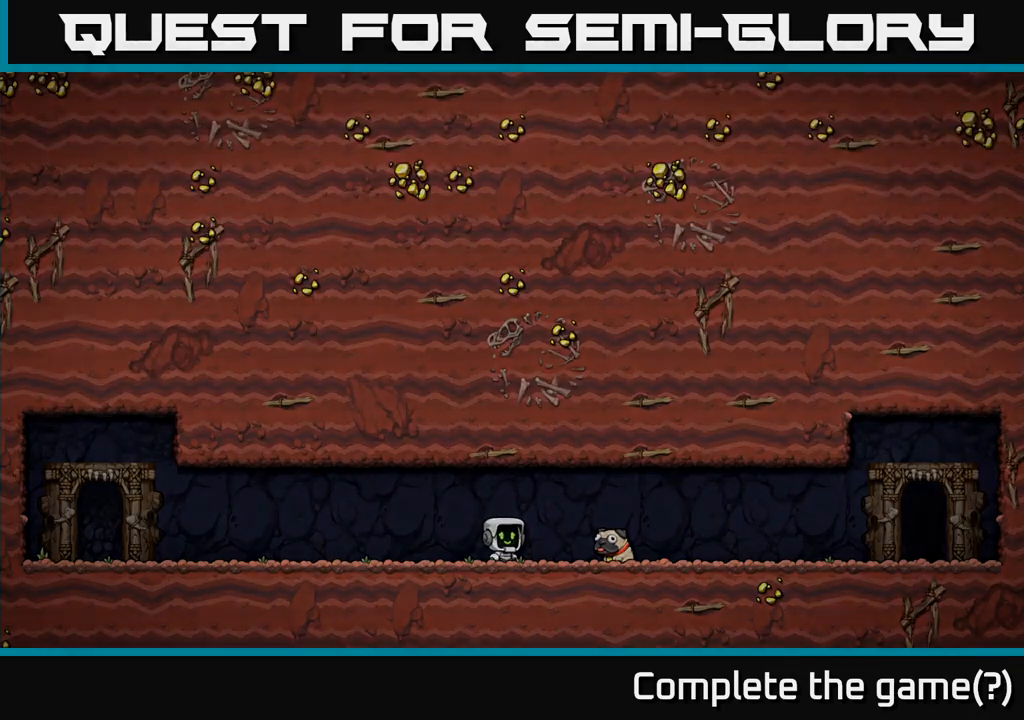
{"dt_ms": 500, "buttons": [], "left_stick": "center", "events": []}
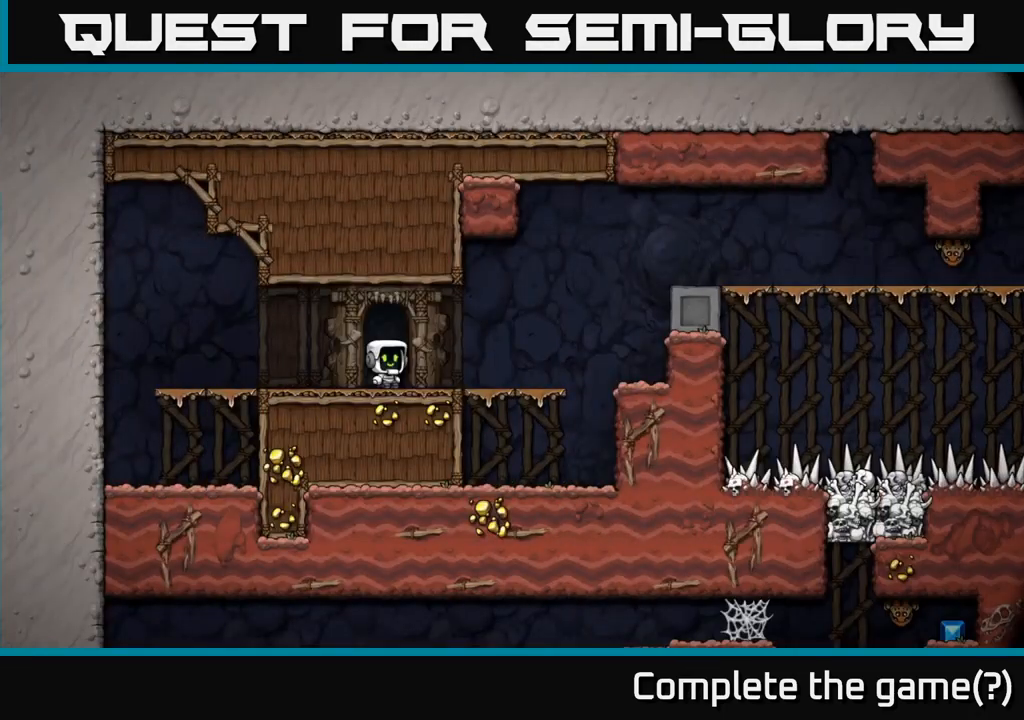
{"dt_ms": 500, "buttons": [], "left_stick": "right", "events": [[200, "left_stick", "right"]]}
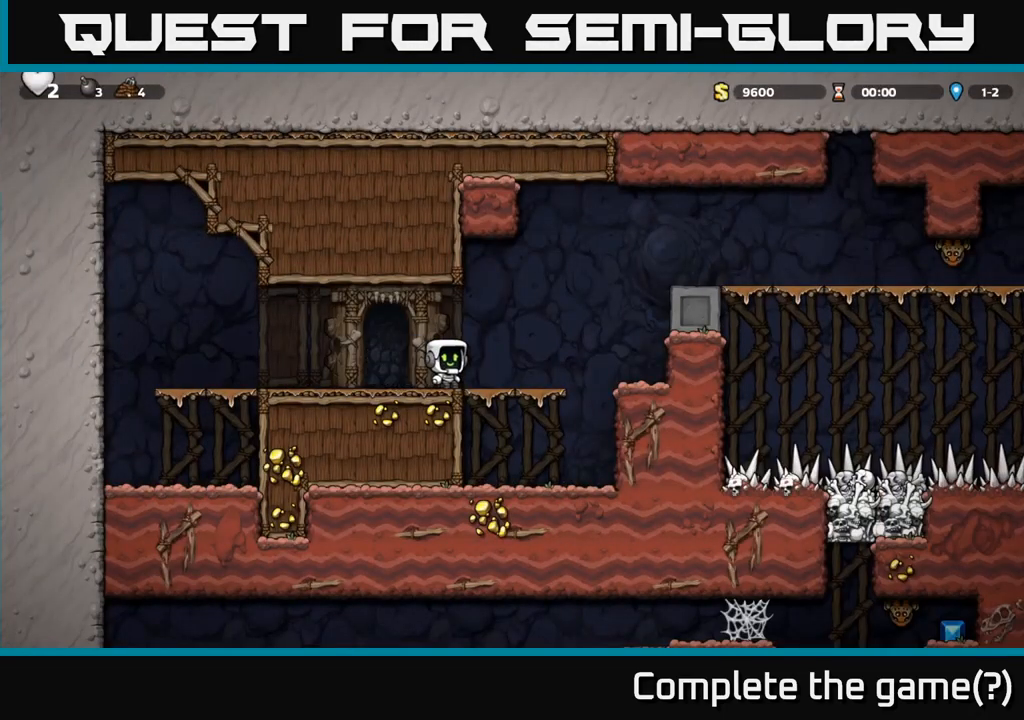
{"dt_ms": 1000, "buttons": [], "left_stick": "right"}
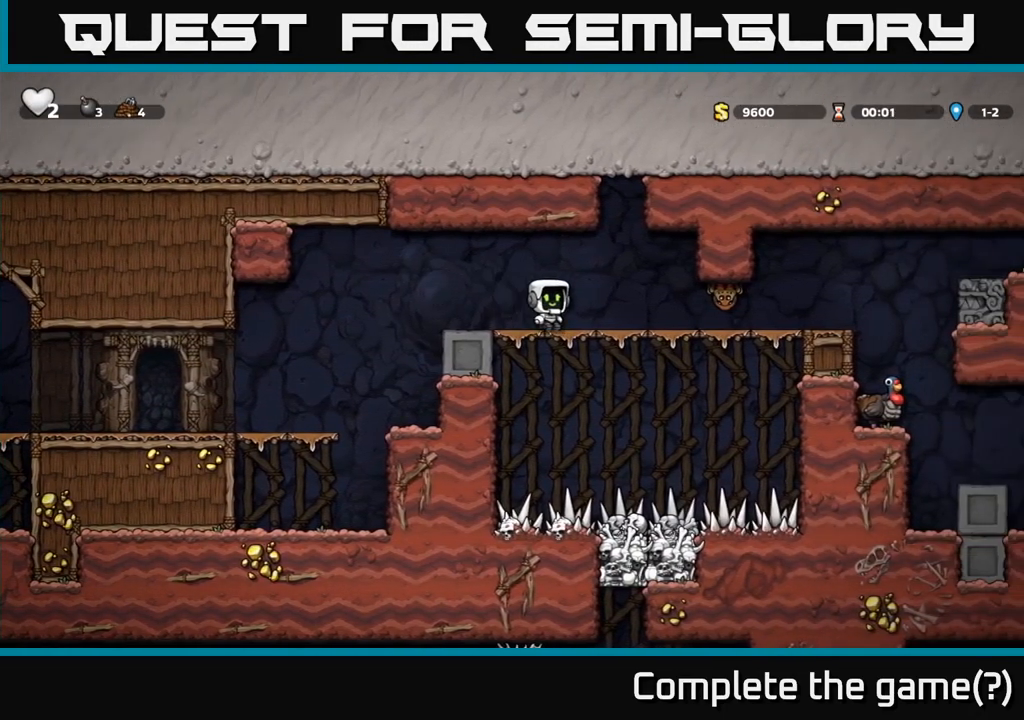
{"dt_ms": 500, "buttons": [], "left_stick": "left"}
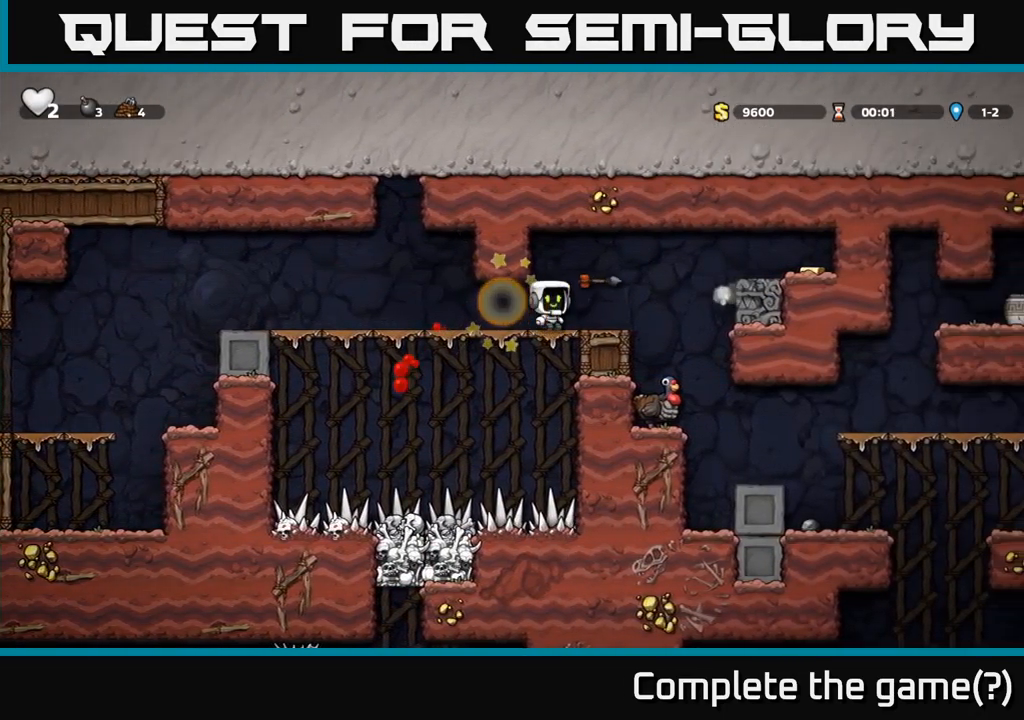
{"dt_ms": 500, "buttons": [], "left_stick": "center", "events": [[200, "left_stick", "center"]]}